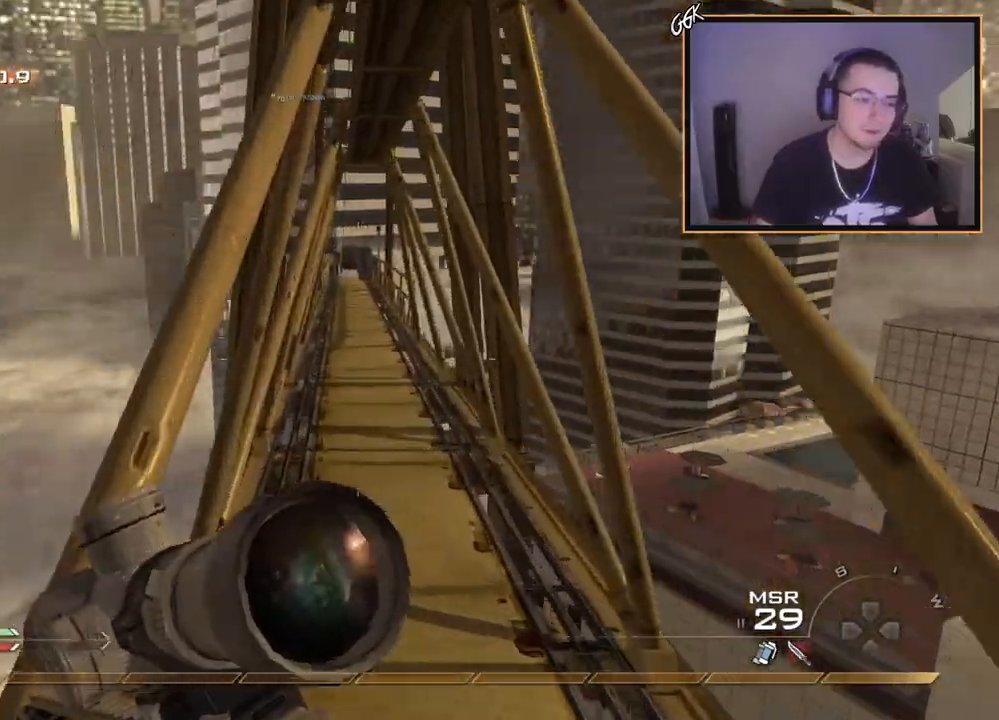
Gameplay with a controller (PlayStation layout); each line is a JSON object with the inputs held at the frame after it. "events" lists button and stick changes between this image and that frame as [ms after this image, input, new state], when the widget could be followed in between.
{"buttons": [], "left_stick": "up", "right_stick": "center", "events": []}
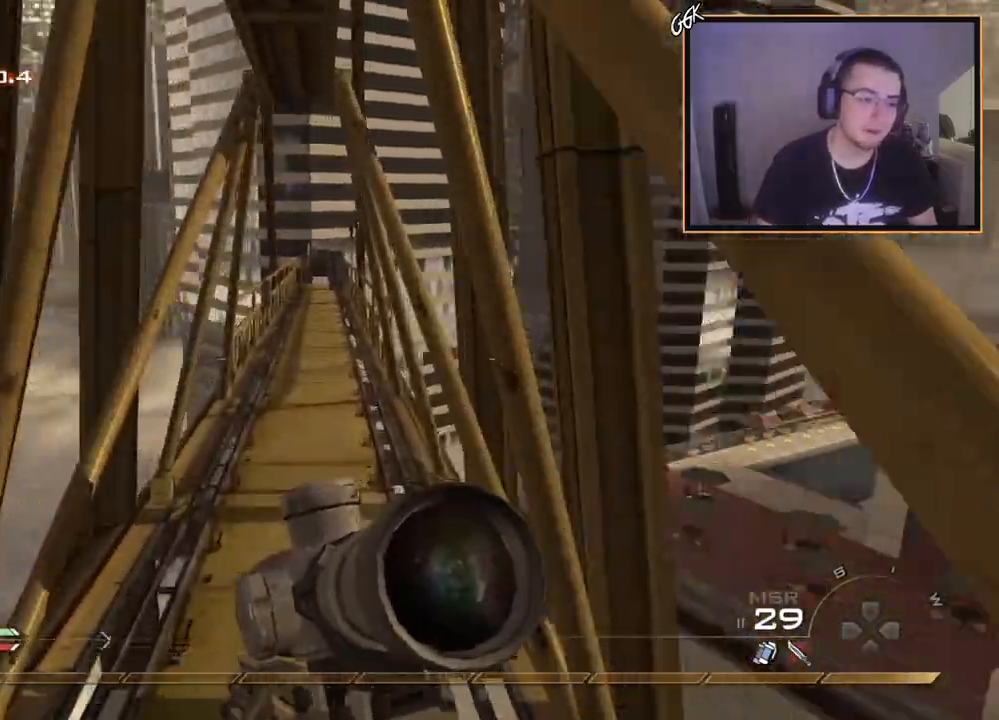
{"buttons": [], "left_stick": "up", "right_stick": "center", "events": []}
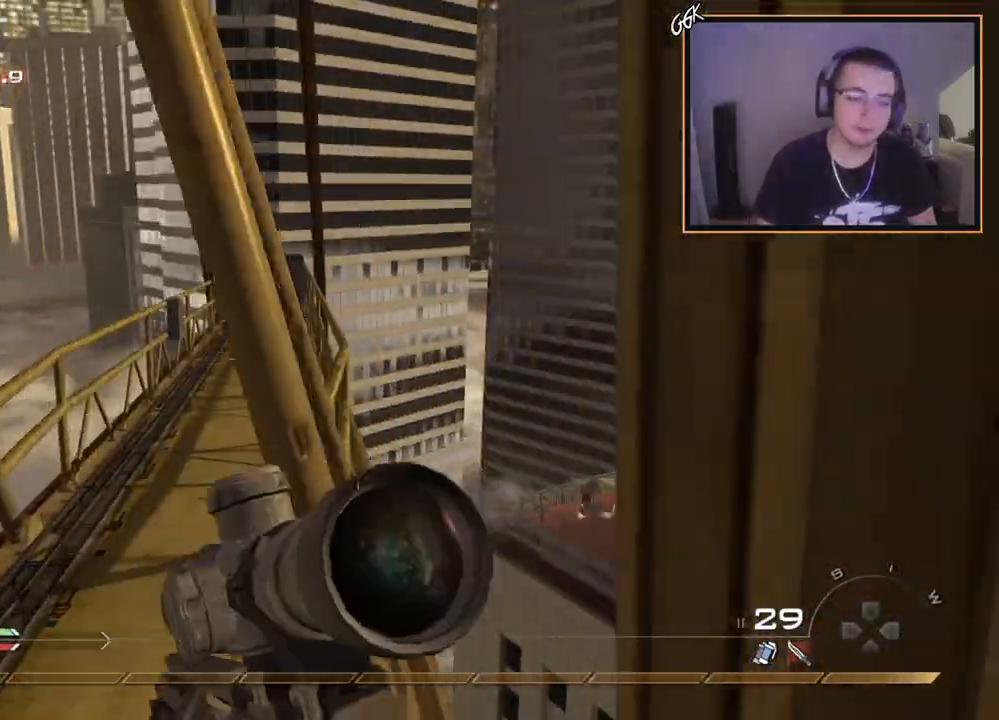
{"buttons": ["R1"], "left_stick": "up", "right_stick": "center", "events": [[500, "R1", "down"]]}
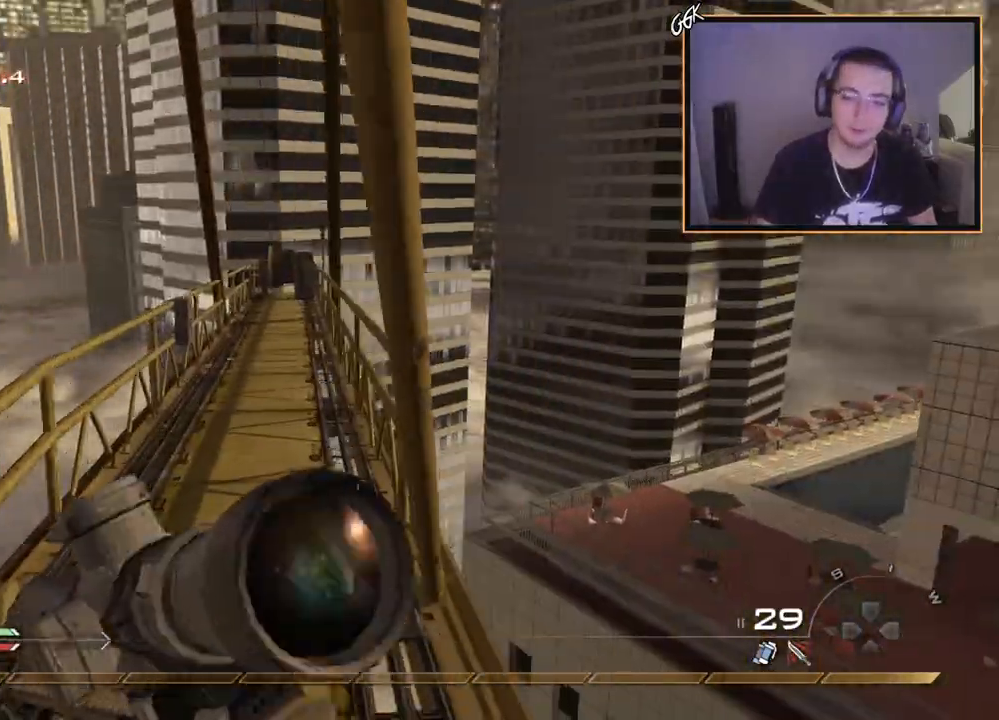
{"buttons": [], "left_stick": "center", "right_stick": "center", "events": [[117, "right_stick", "down"], [267, "right_stick", "center"], [284, "R1", "up"], [417, "left_stick", "center"]]}
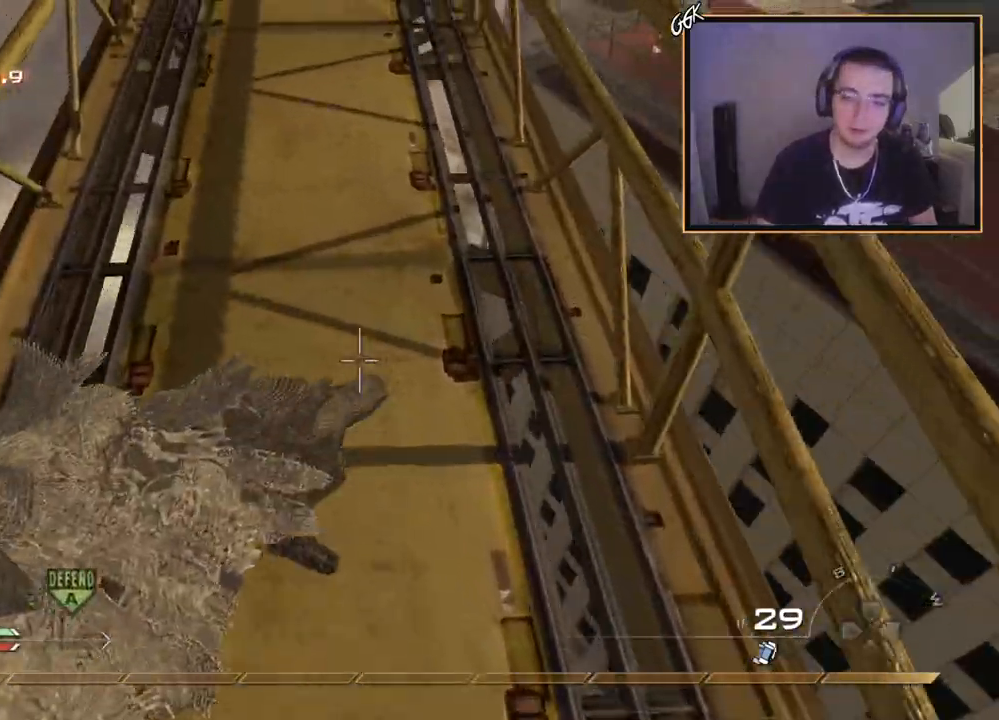
{"buttons": [], "left_stick": "up", "right_stick": "center", "events": [[133, "left_stick", "up"], [317, "right_stick", "up"], [433, "right_stick", "center"]]}
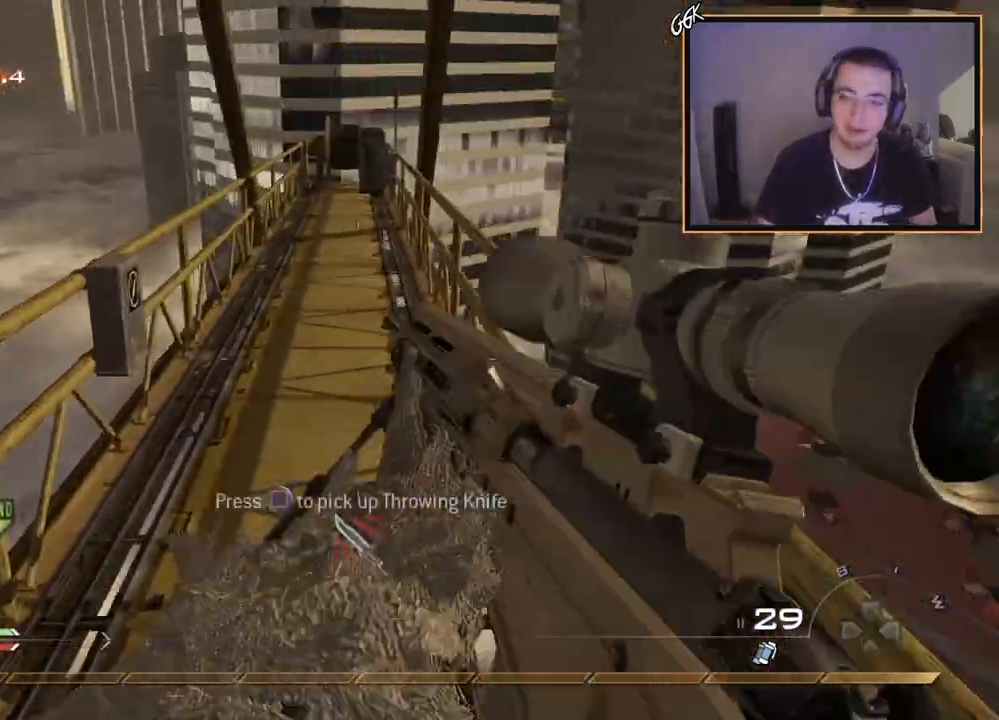
{"buttons": ["L3"], "left_stick": "up", "right_stick": "center", "events": [[33, "SQUARE", "down"], [350, "L3", "down"], [384, "SQUARE", "up"]]}
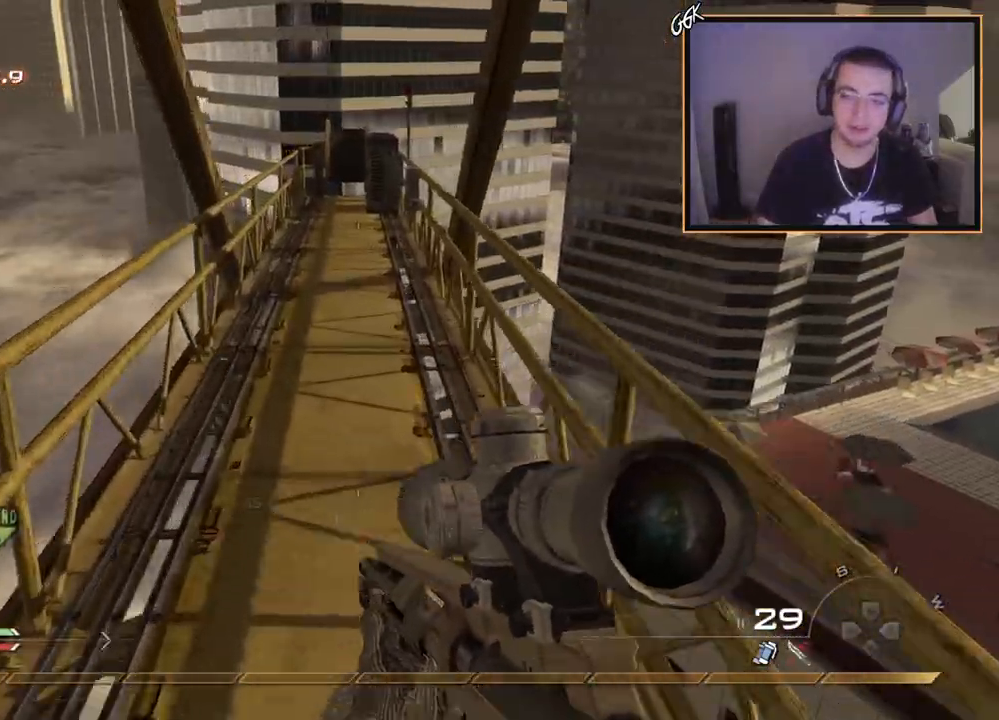
{"buttons": [], "left_stick": "up", "right_stick": "center", "events": [[83, "right_stick", "up-left"], [133, "L3", "up"], [200, "right_stick", "center"]]}
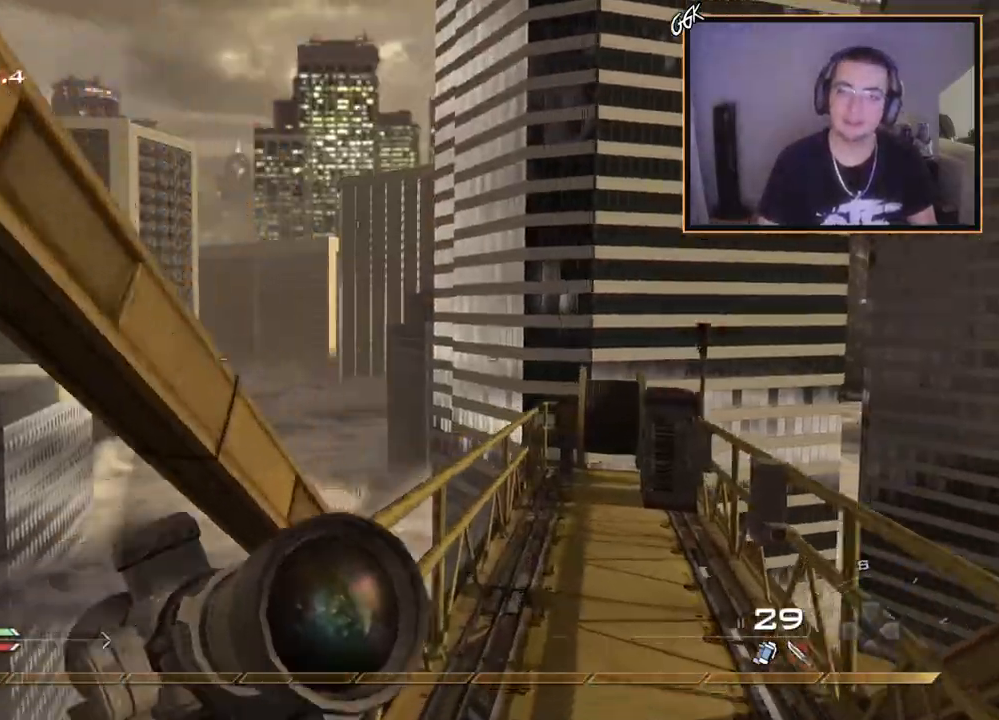
{"buttons": [], "left_stick": "center", "right_stick": "left", "events": [[50, "right_stick", "left"], [167, "CROSS", "down"], [217, "right_stick", "center"], [250, "left_stick", "center"], [317, "CROSS", "up"], [367, "right_stick", "left"]]}
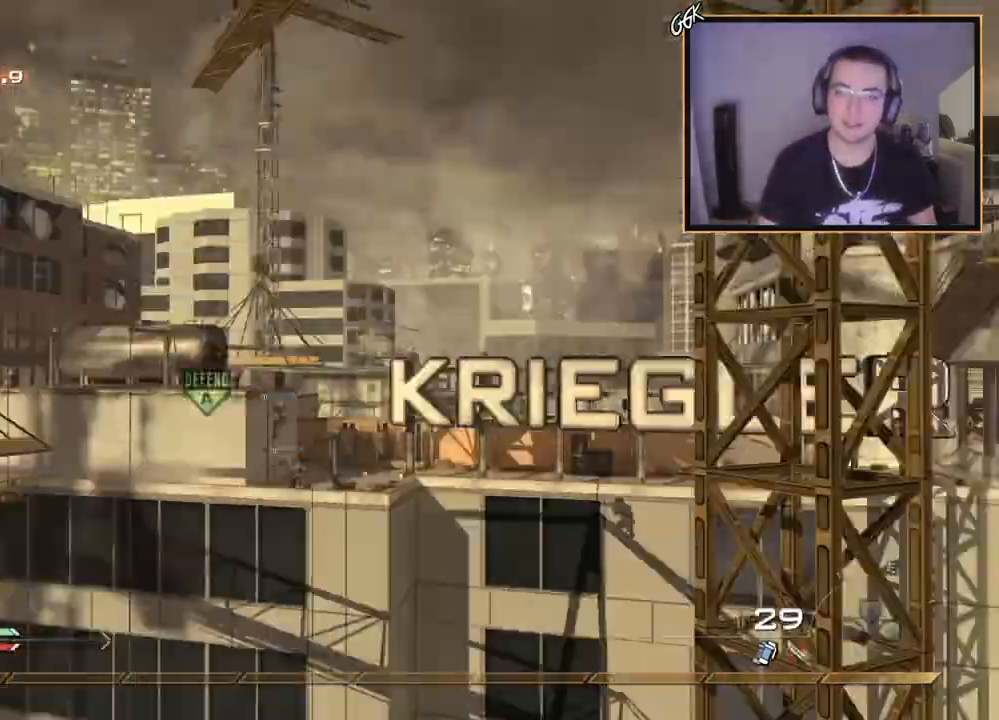
{"buttons": ["L3"], "left_stick": "up", "right_stick": "center", "events": [[50, "right_stick", "center"], [183, "right_stick", "left"], [267, "left_stick", "up"], [300, "right_stick", "center"], [383, "TRIANGLE", "down"], [467, "TRIANGLE", "up"], [483, "L3", "down"]]}
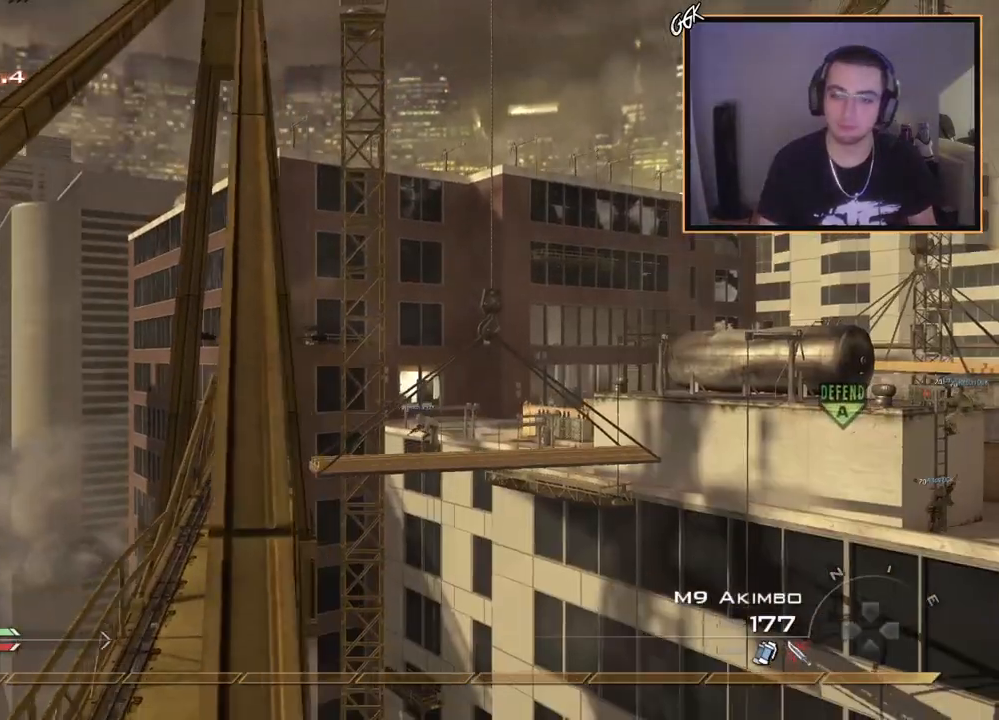
{"buttons": [], "left_stick": "up", "right_stick": "center", "events": [[117, "right_stick", "down"], [150, "L3", "up"], [217, "right_stick", "center"], [317, "TRIANGLE", "down"], [401, "TRIANGLE", "up"]]}
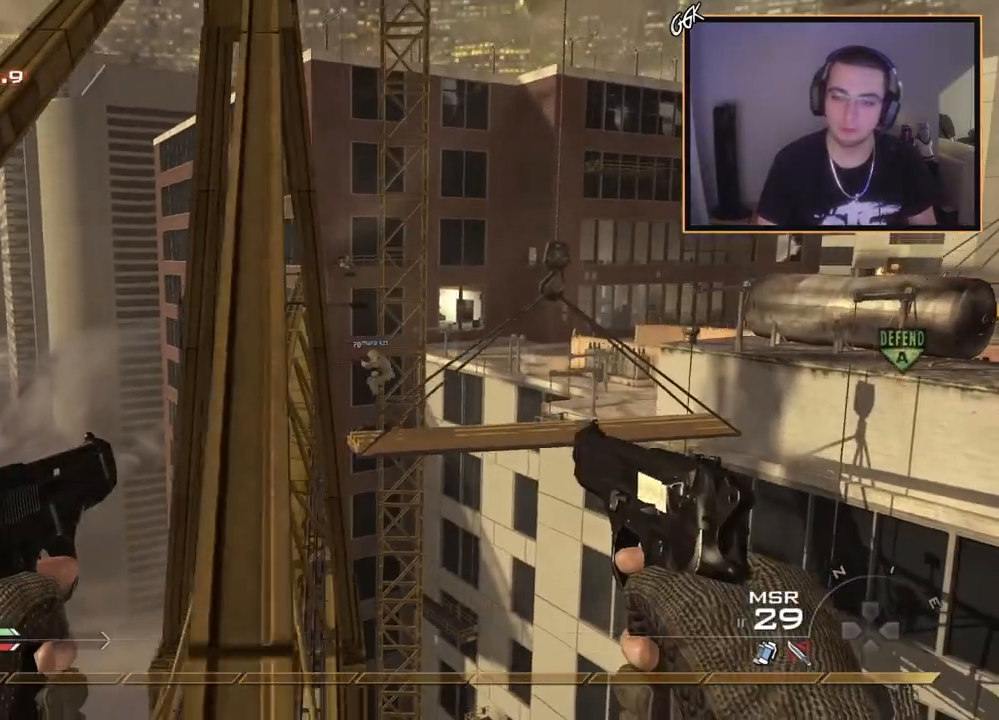
{"buttons": [], "left_stick": "up", "right_stick": "center", "events": [[367, "right_stick", "down-right"], [417, "right_stick", "center"]]}
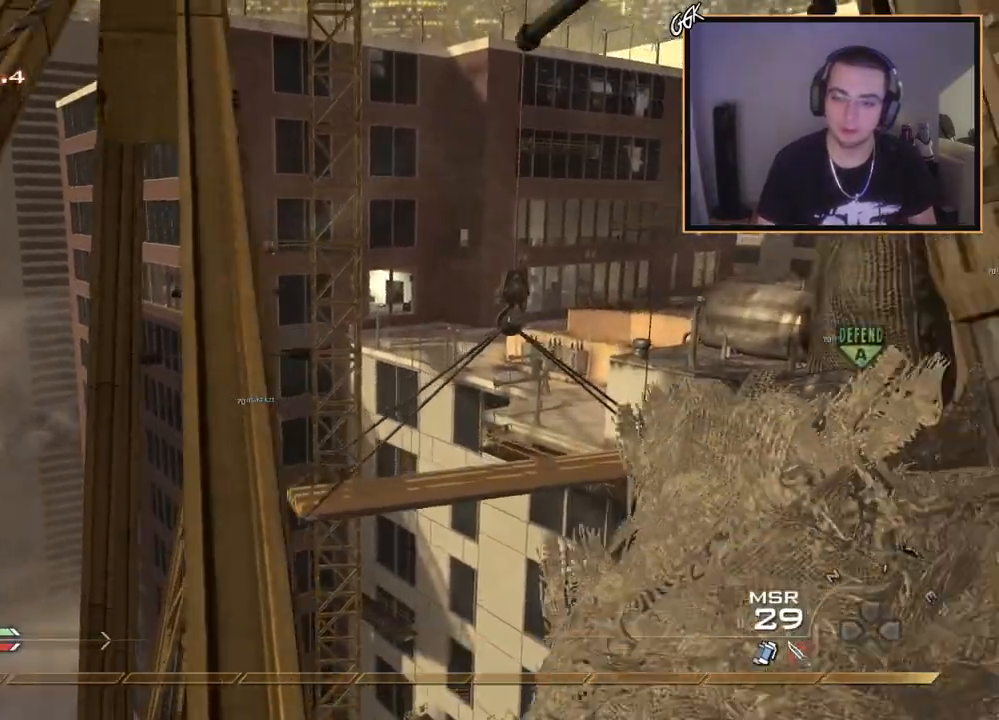
{"buttons": [], "left_stick": "up", "right_stick": "down", "events": [[50, "TRIANGLE", "down"], [117, "TRIANGLE", "up"], [167, "TRIANGLE", "down"], [267, "TRIANGLE", "up"], [434, "right_stick", "down"]]}
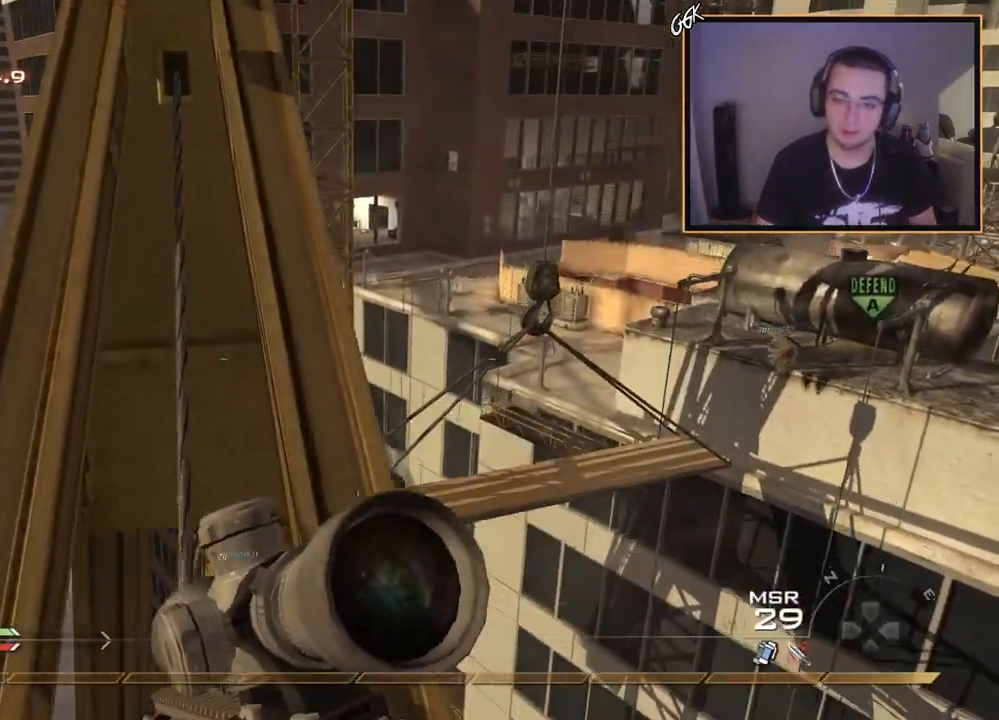
{"buttons": ["L2"], "left_stick": "center", "right_stick": "center", "events": [[16, "right_stick", "center"], [133, "TRIANGLE", "down"], [183, "TRIANGLE", "up"], [250, "TRIANGLE", "down"], [250, "left_stick", "center"], [267, "L2", "down"], [333, "TRIANGLE", "up"]]}
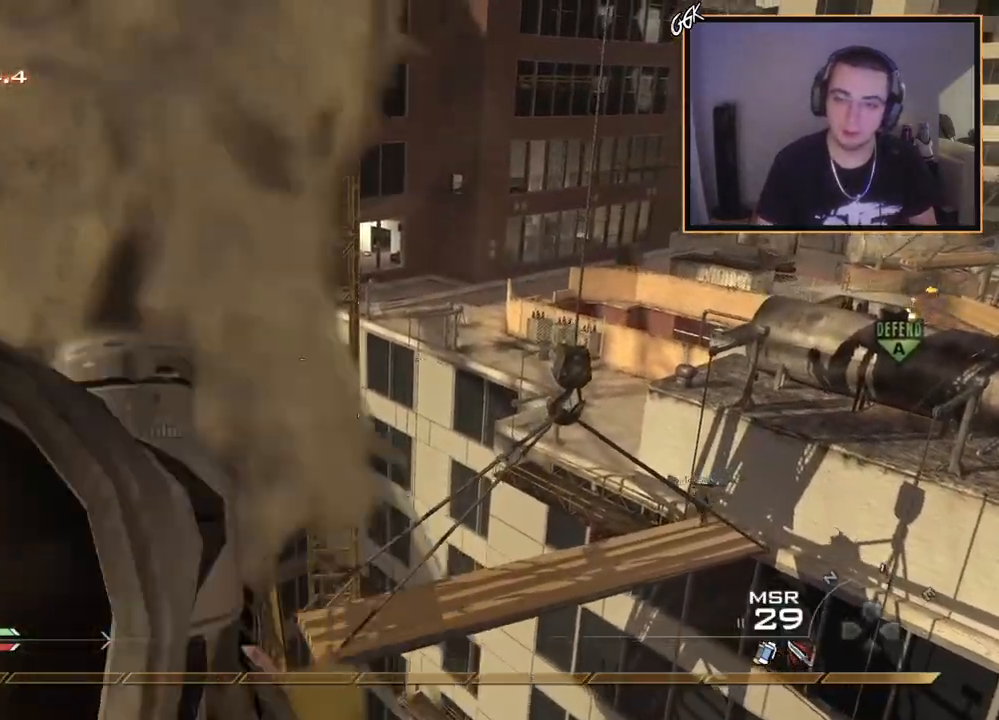
{"buttons": ["L2", "L3"], "left_stick": "center", "right_stick": "center", "events": [[67, "L3", "down"], [134, "right_stick", "up"], [267, "right_stick", "center"], [317, "left_stick", "up-left"], [451, "left_stick", "center"]]}
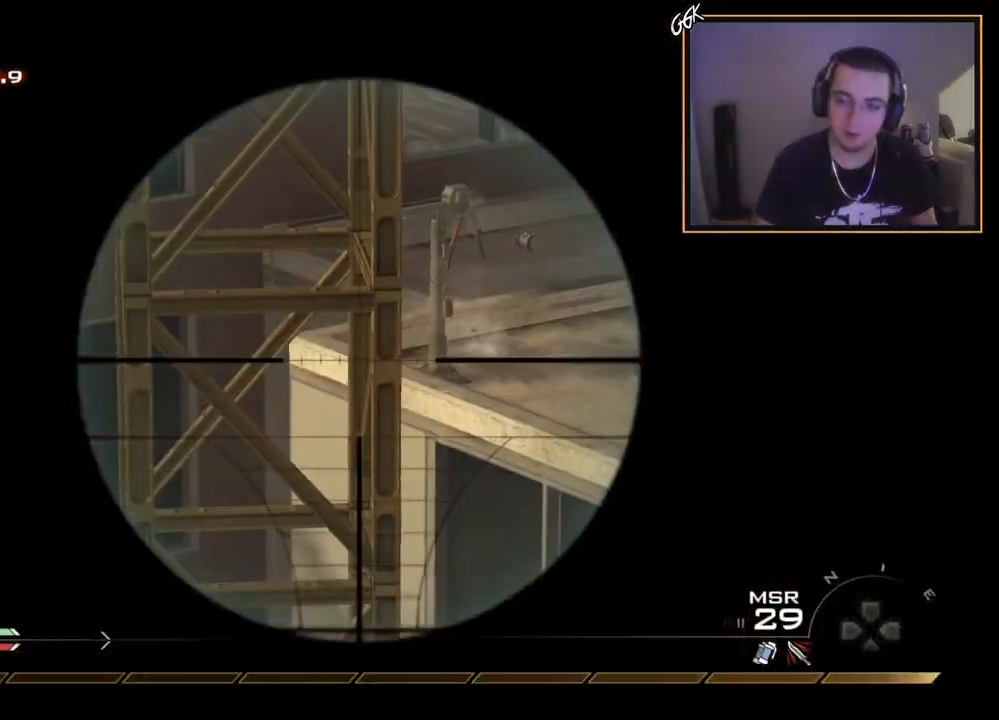
{"buttons": ["L2", "L3"], "left_stick": "center", "right_stick": "up-left", "events": [[467, "right_stick", "up-left"]]}
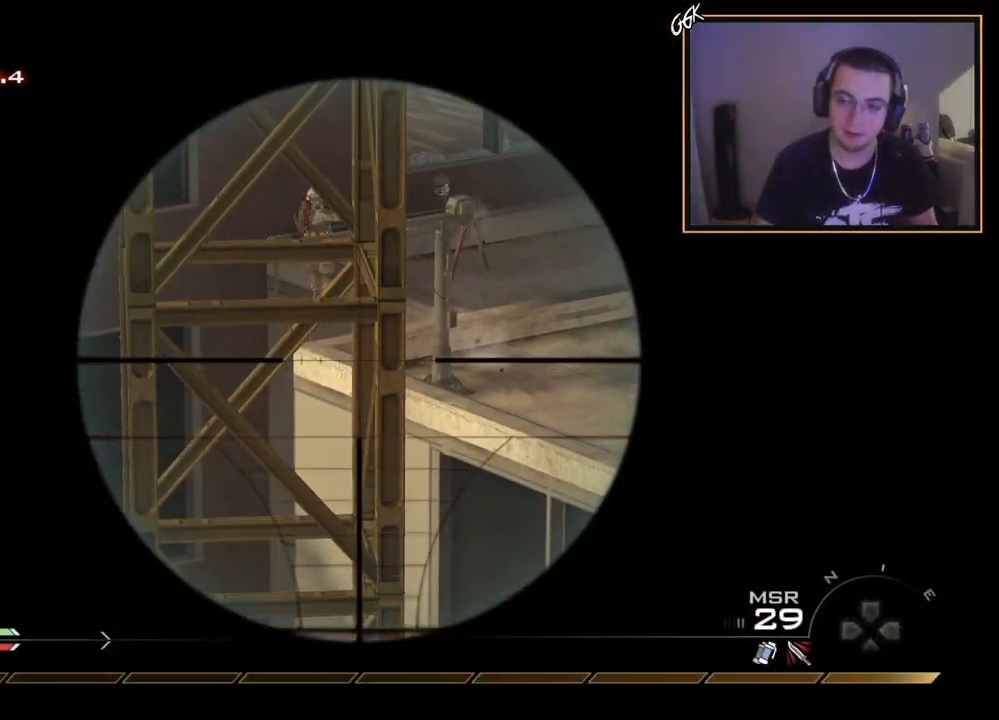
{"buttons": ["L2", "L3"], "left_stick": "center", "right_stick": "center", "events": [[17, "right_stick", "center"], [100, "L3", "up"], [184, "L3", "down"]]}
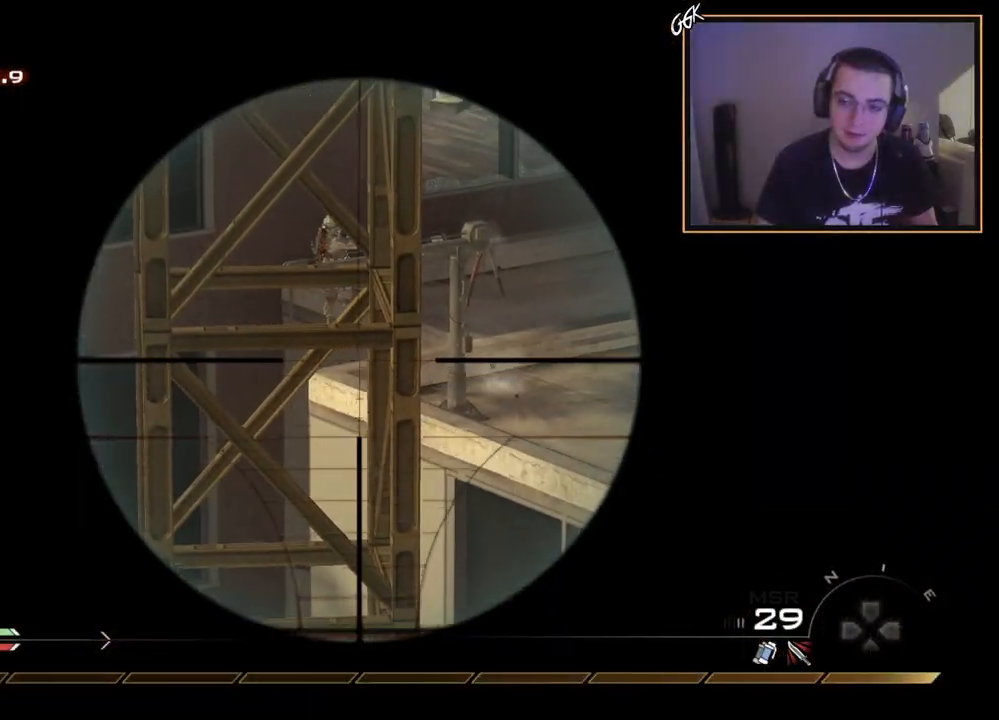
{"buttons": [], "left_stick": "center", "right_stick": "center", "events": [[133, "L3", "up"], [183, "L2", "up"], [200, "right_stick", "right"], [383, "right_stick", "center"], [450, "TRIANGLE", "down"], [500, "TRIANGLE", "up"]]}
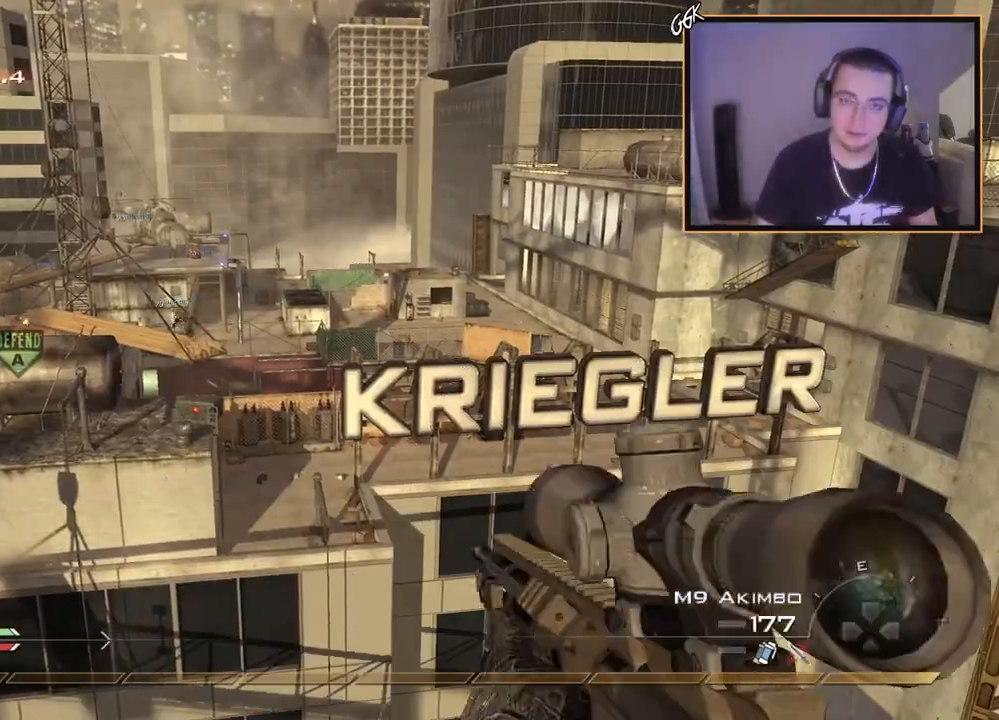
{"buttons": [], "left_stick": "center", "right_stick": "up-left", "events": [[67, "TRIANGLE", "down"], [150, "TRIANGLE", "up"], [250, "right_stick", "right"], [417, "right_stick", "center"], [484, "right_stick", "up-left"]]}
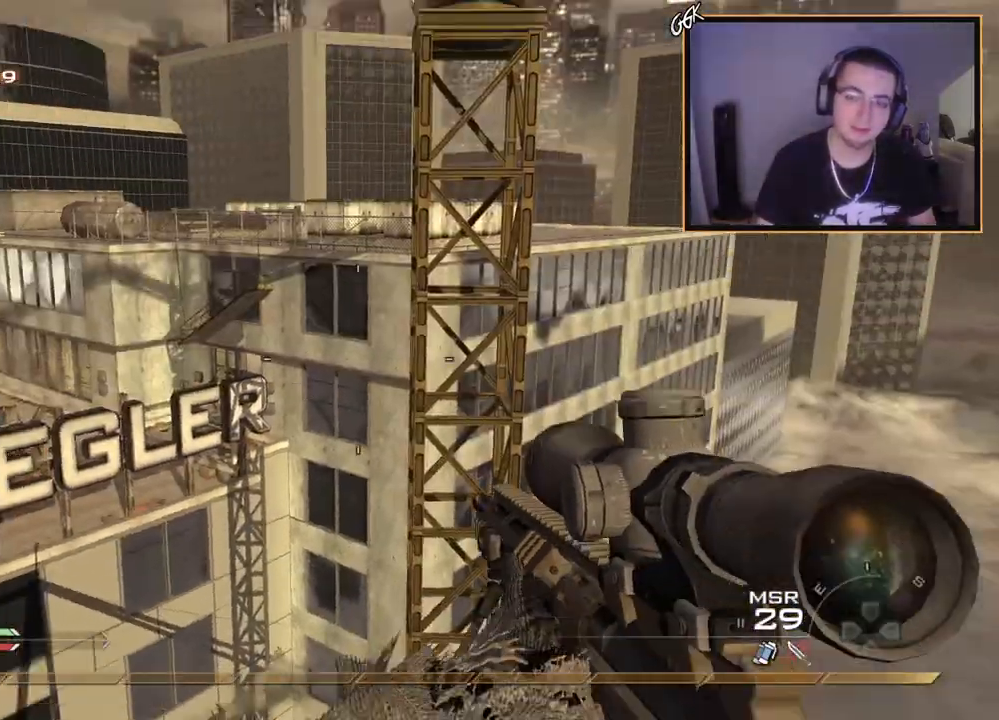
{"buttons": [], "left_stick": "up", "right_stick": "down", "events": [[16, "R3", "down"], [200, "right_stick", "left"], [250, "R3", "up"], [333, "L1", "down"], [400, "left_stick", "up"], [450, "L1", "up"], [500, "right_stick", "down"]]}
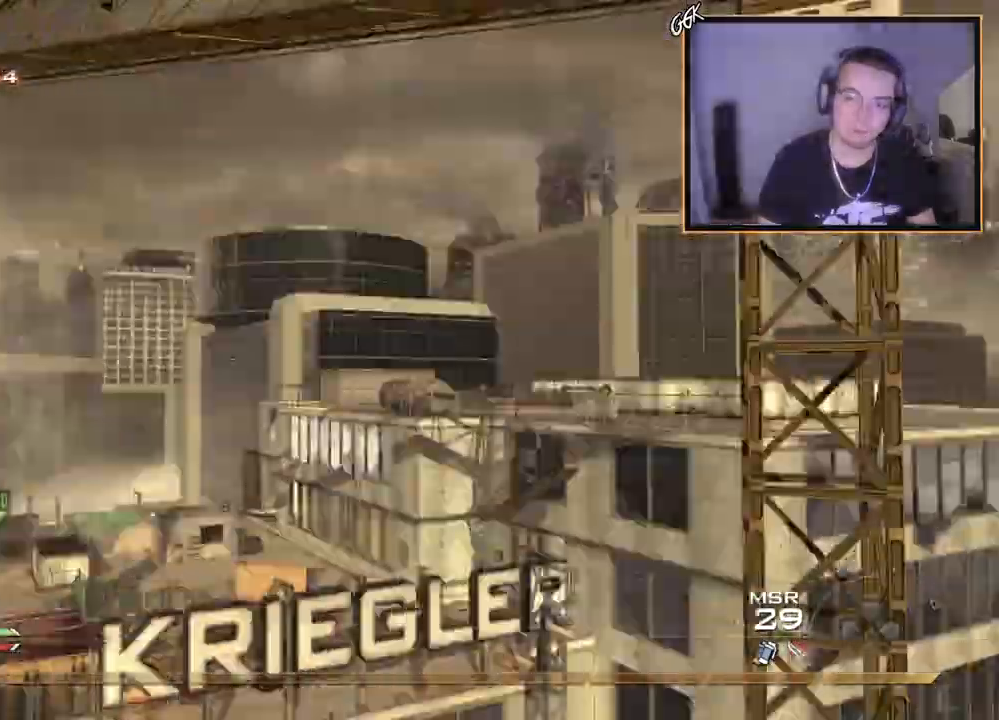
{"buttons": [], "left_stick": "center", "right_stick": "right", "events": [[50, "right_stick", "right"], [100, "CROSS", "down"], [334, "CROSS", "up"], [401, "left_stick", "center"]]}
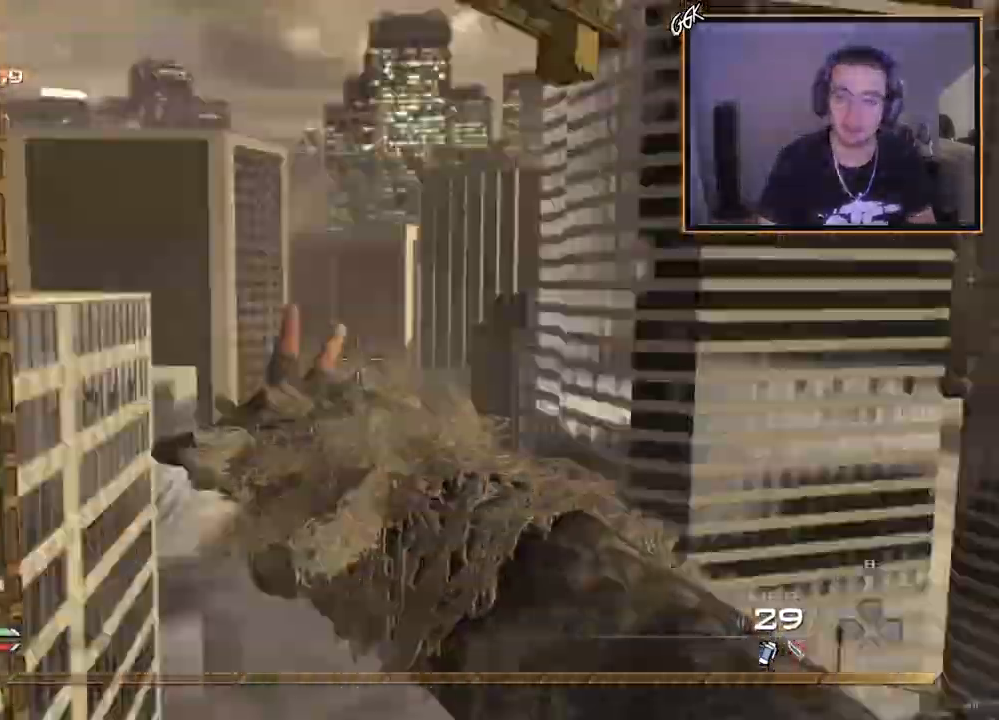
{"buttons": ["SQUARE"], "left_stick": "center", "right_stick": "right", "events": [[483, "SQUARE", "down"]]}
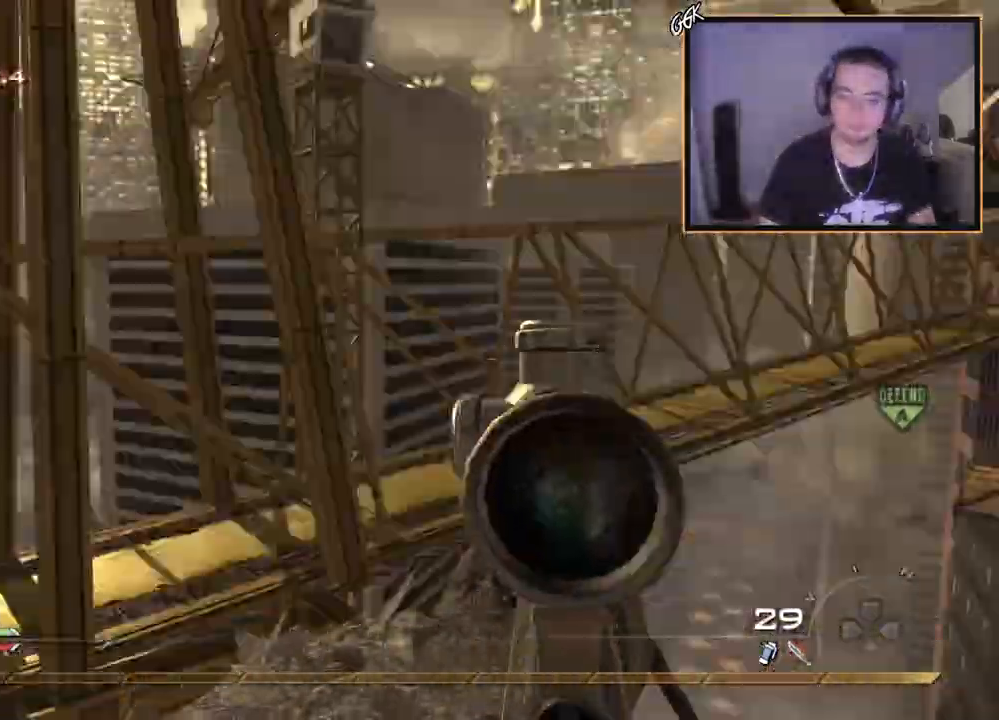
{"buttons": ["R1", "R2"], "left_stick": "center", "right_stick": "right", "events": [[17, "R2", "down"], [50, "R1", "down"], [84, "TRIANGLE", "down"], [100, "SQUARE", "up"], [234, "R1", "up"], [234, "TRIANGLE", "up"], [250, "R2", "up"], [384, "R2", "down"], [417, "R1", "down"]]}
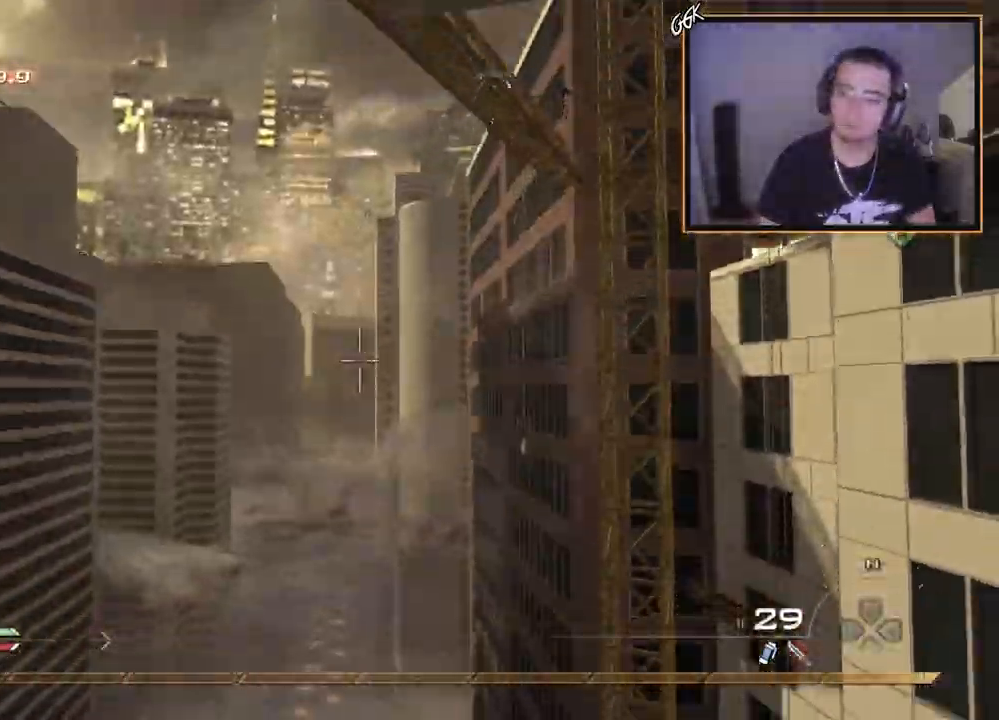
{"buttons": [], "left_stick": "center", "right_stick": "right", "events": [[217, "R2", "up"], [417, "R1", "up"]]}
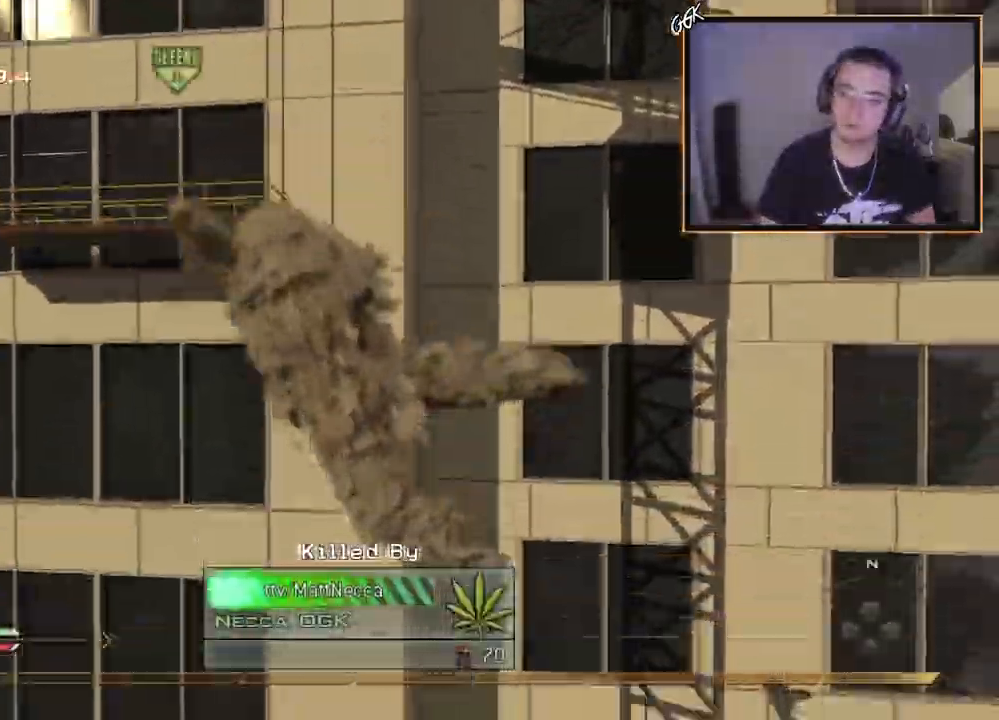
{"buttons": [], "left_stick": "center", "right_stick": "right", "events": []}
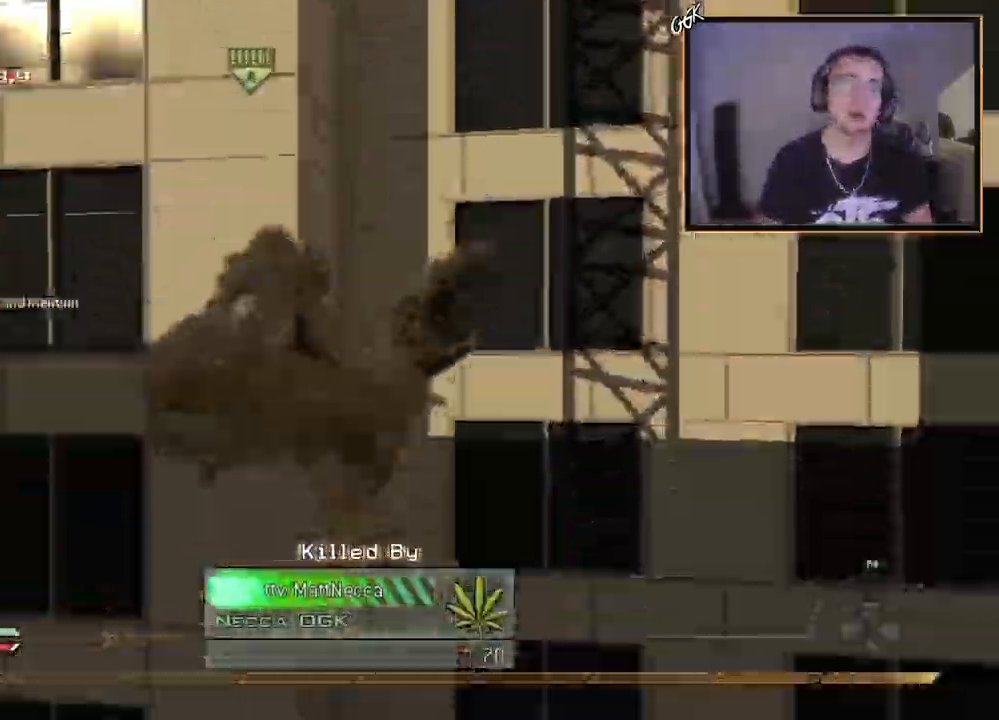
{"buttons": [], "left_stick": "center", "right_stick": "right", "events": []}
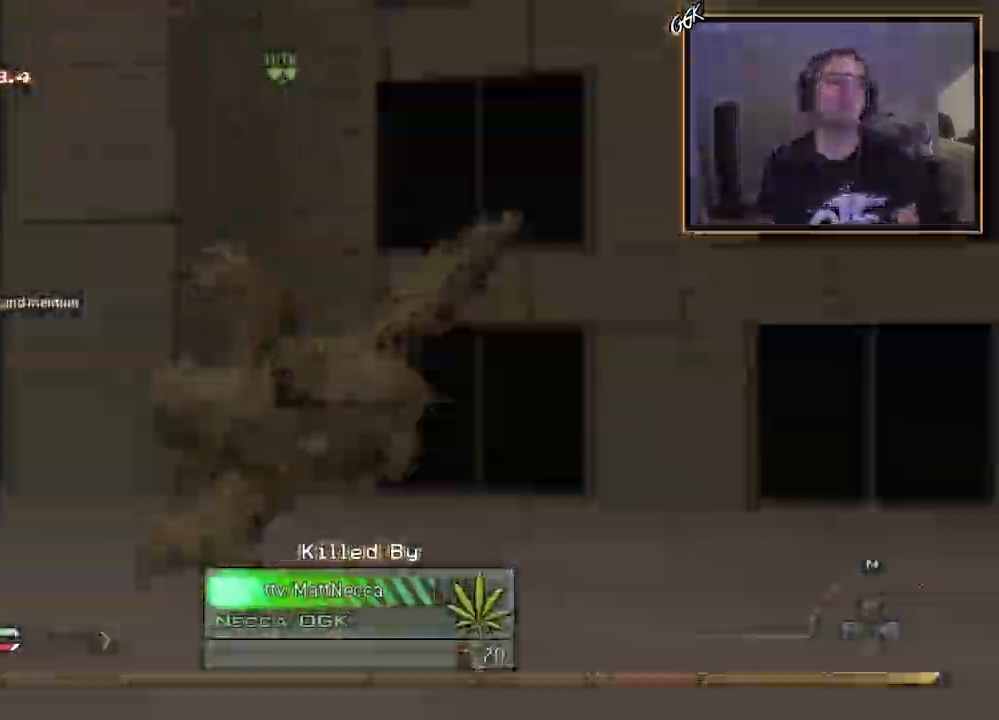
{"buttons": [], "left_stick": "center", "right_stick": "center", "events": [[284, "SQUARE", "down"], [384, "right_stick", "center"], [401, "SQUARE", "up"]]}
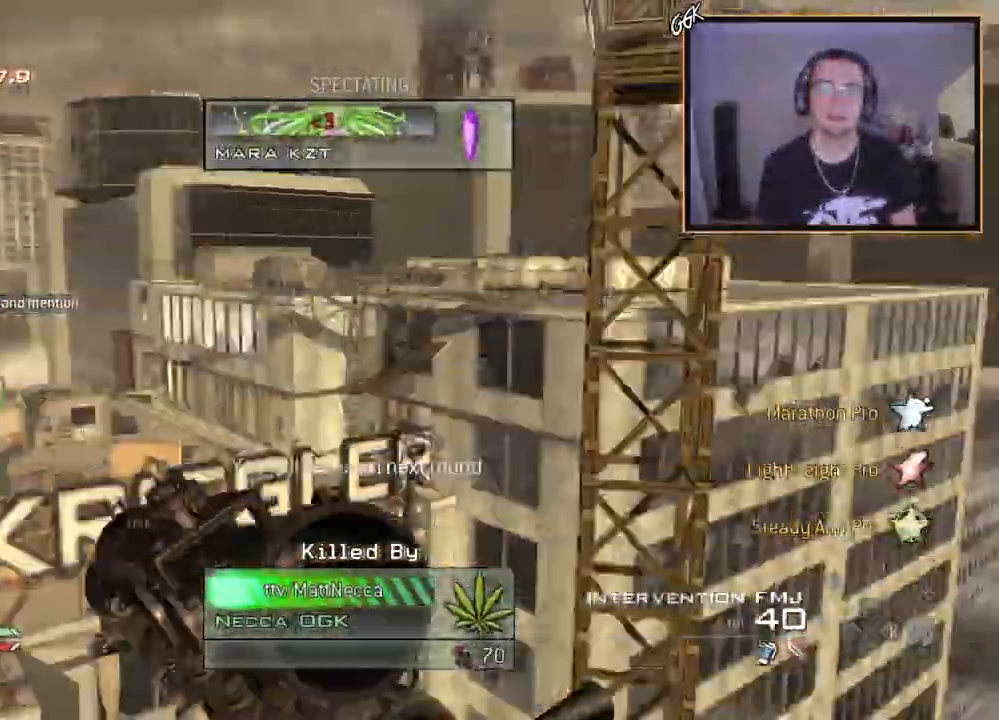
{"buttons": [], "left_stick": "center", "right_stick": "center", "events": []}
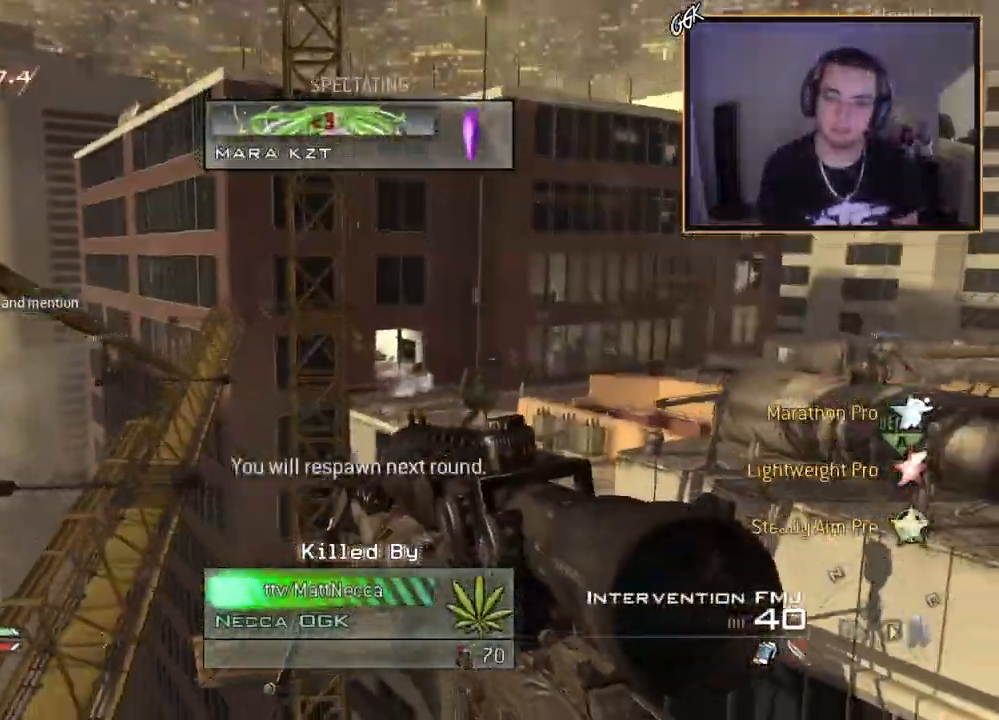
{"buttons": [], "left_stick": "center", "right_stick": "center", "events": []}
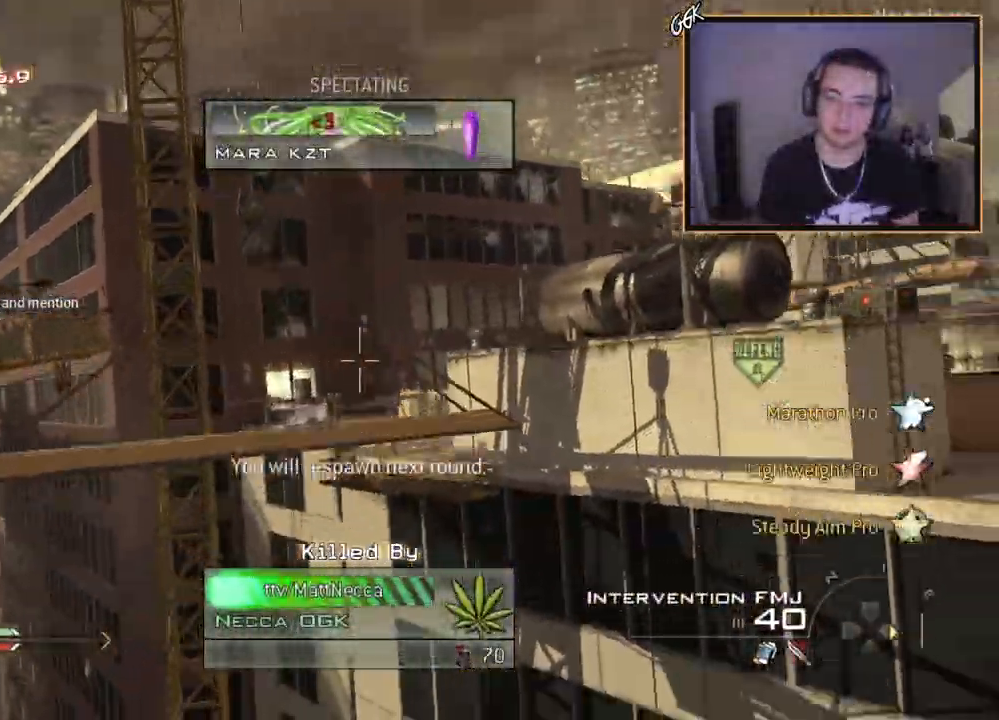
{"buttons": [], "left_stick": "center", "right_stick": "center", "events": [[317, "R2", "down"], [467, "R2", "up"]]}